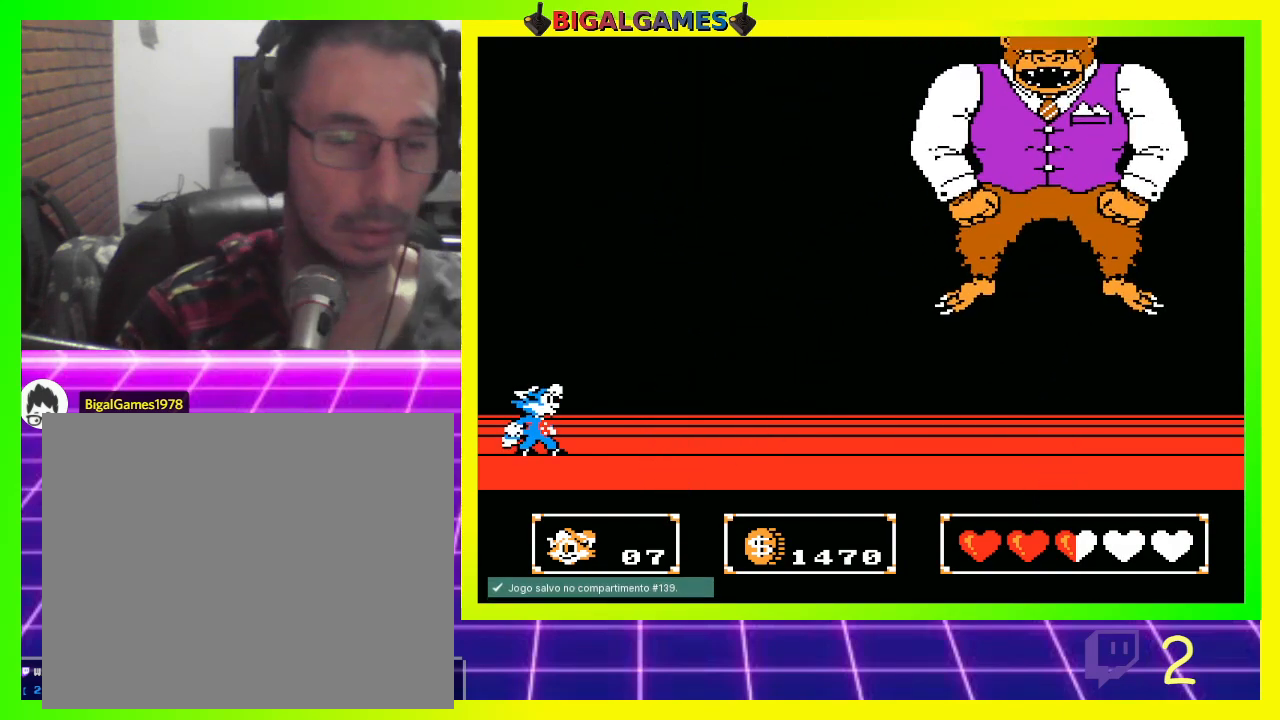
Gameplay with a controller (PlayStation layout); each line is a JSON object with the inputs held at the frame after it. "events" lists button and stick changes between this image and that frame as [ms after this image, input, new state], when the widget could be followed in between.
{"buttons": ["DPAD_RIGHT"], "left_stick": "center", "right_stick": "center", "events": [[267, "DPAD_RIGHT", "down"]]}
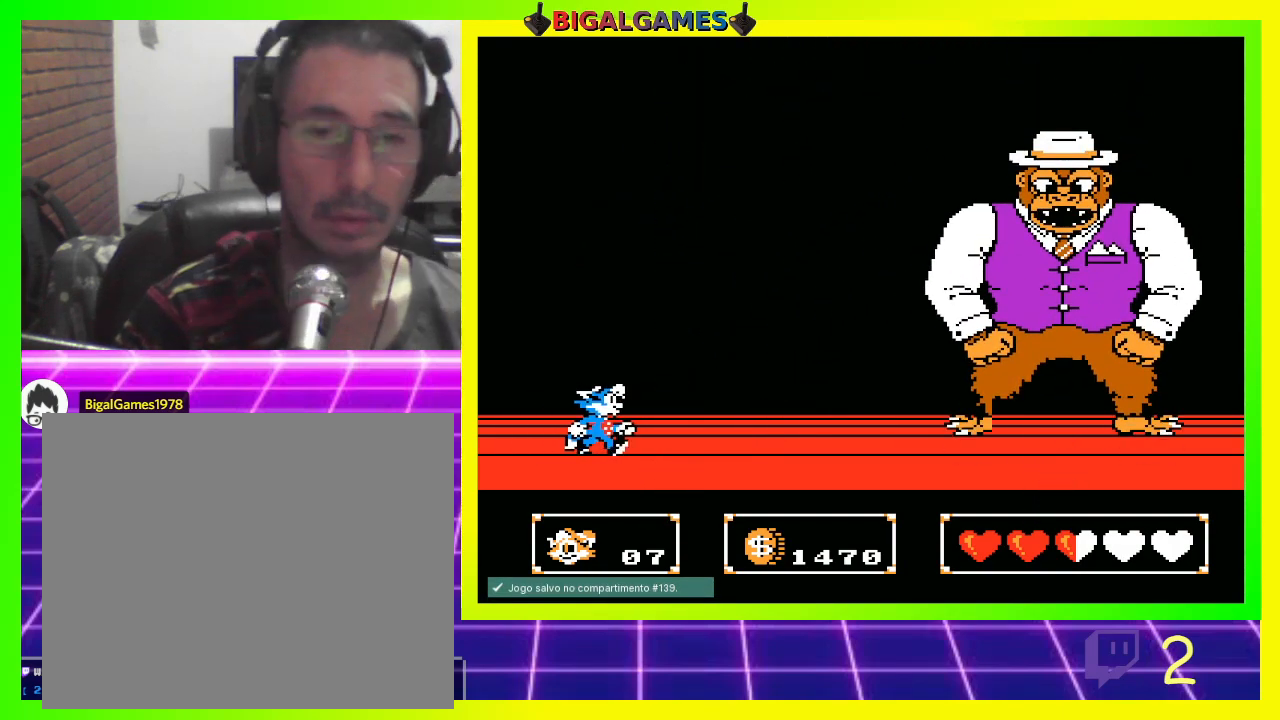
{"buttons": ["DPAD_RIGHT"], "left_stick": "center", "right_stick": "center", "events": []}
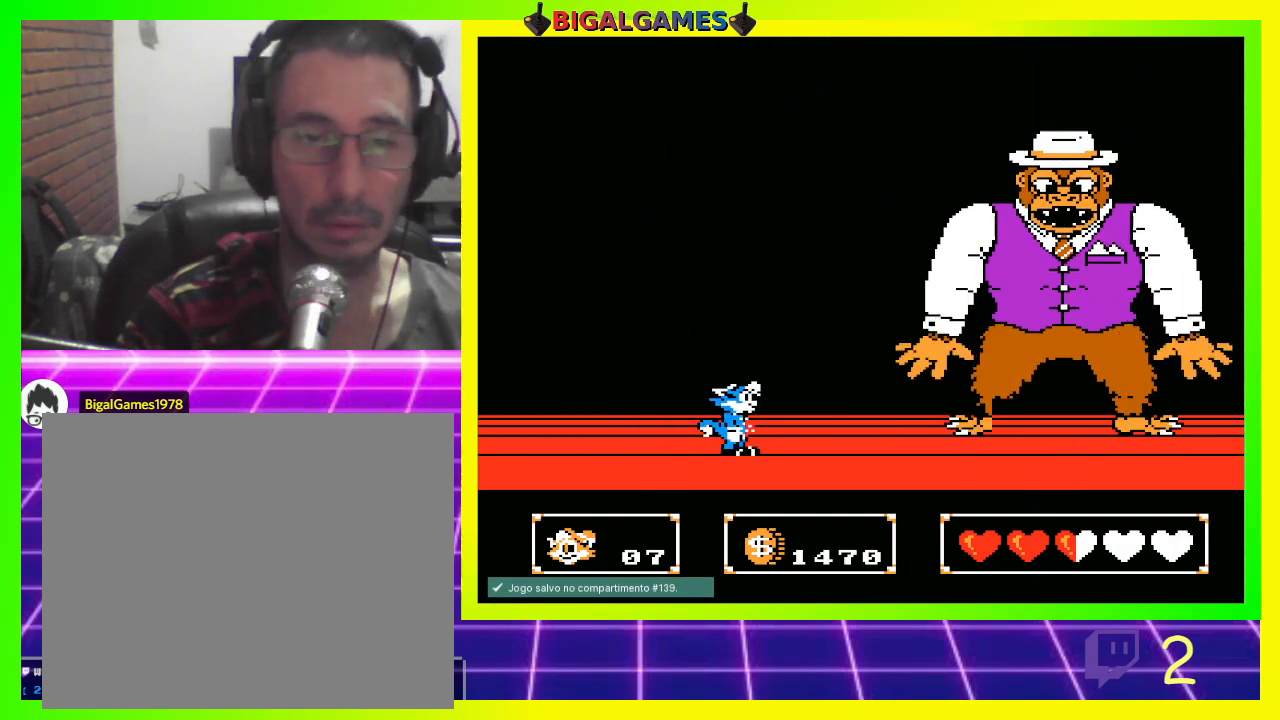
{"buttons": ["CIRCLE"], "left_stick": "center", "right_stick": "center", "events": [[300, "CIRCLE", "down"], [300, "DPAD_RIGHT", "up"]]}
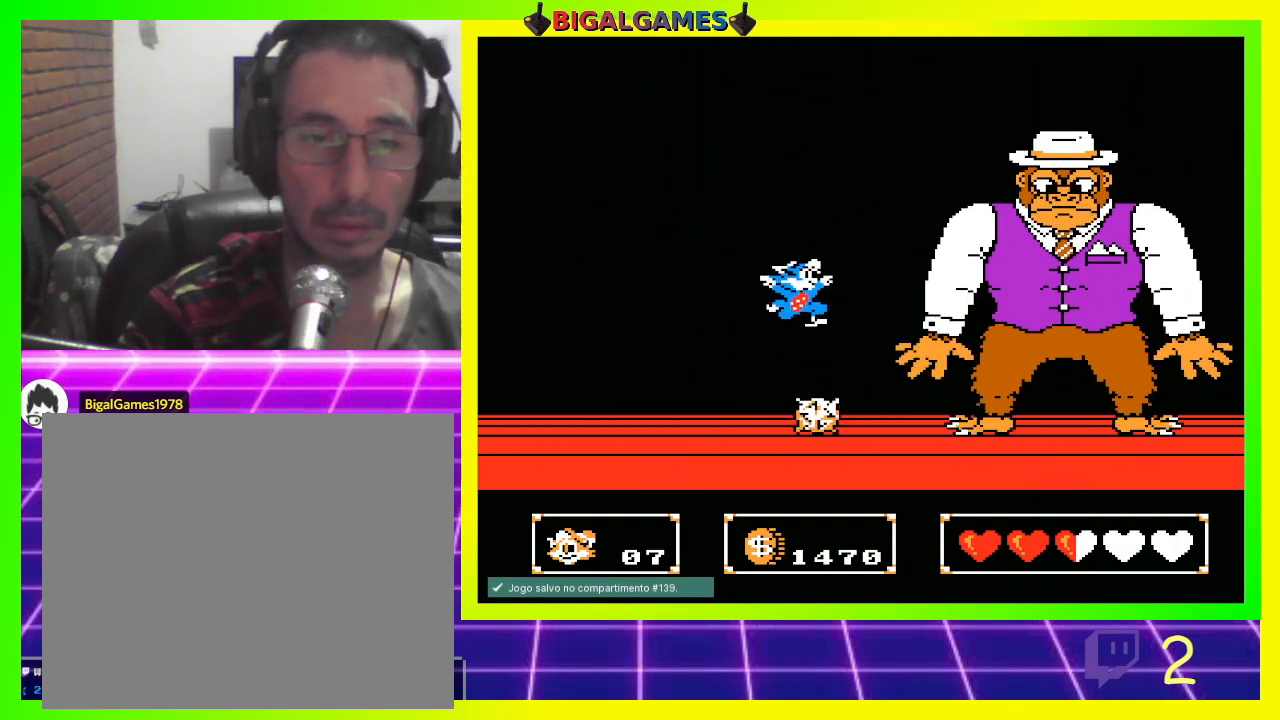
{"buttons": [], "left_stick": "center", "right_stick": "center", "events": [[67, "CROSS", "down"], [100, "CIRCLE", "up"], [200, "DPAD_RIGHT", "down"], [267, "CROSS", "up"], [333, "DPAD_RIGHT", "up"]]}
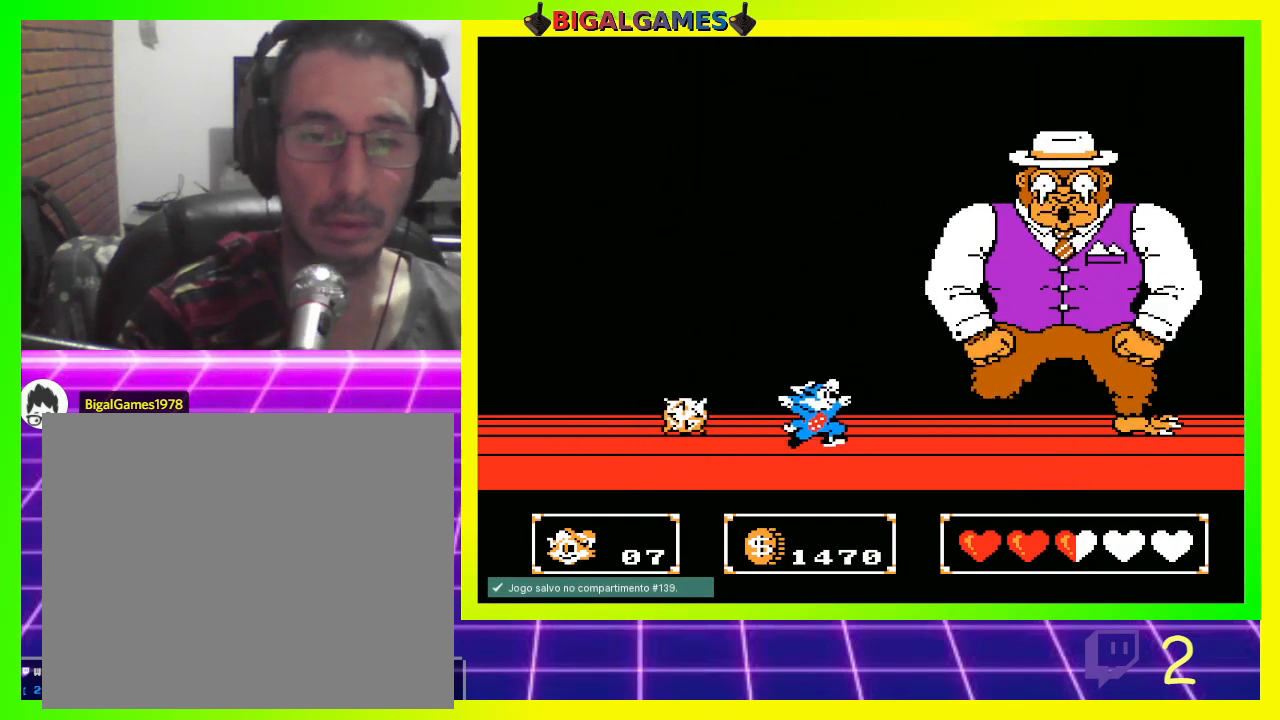
{"buttons": ["CIRCLE", "DPAD_LEFT"], "left_stick": "center", "right_stick": "center", "events": [[167, "CIRCLE", "down"], [500, "DPAD_LEFT", "down"]]}
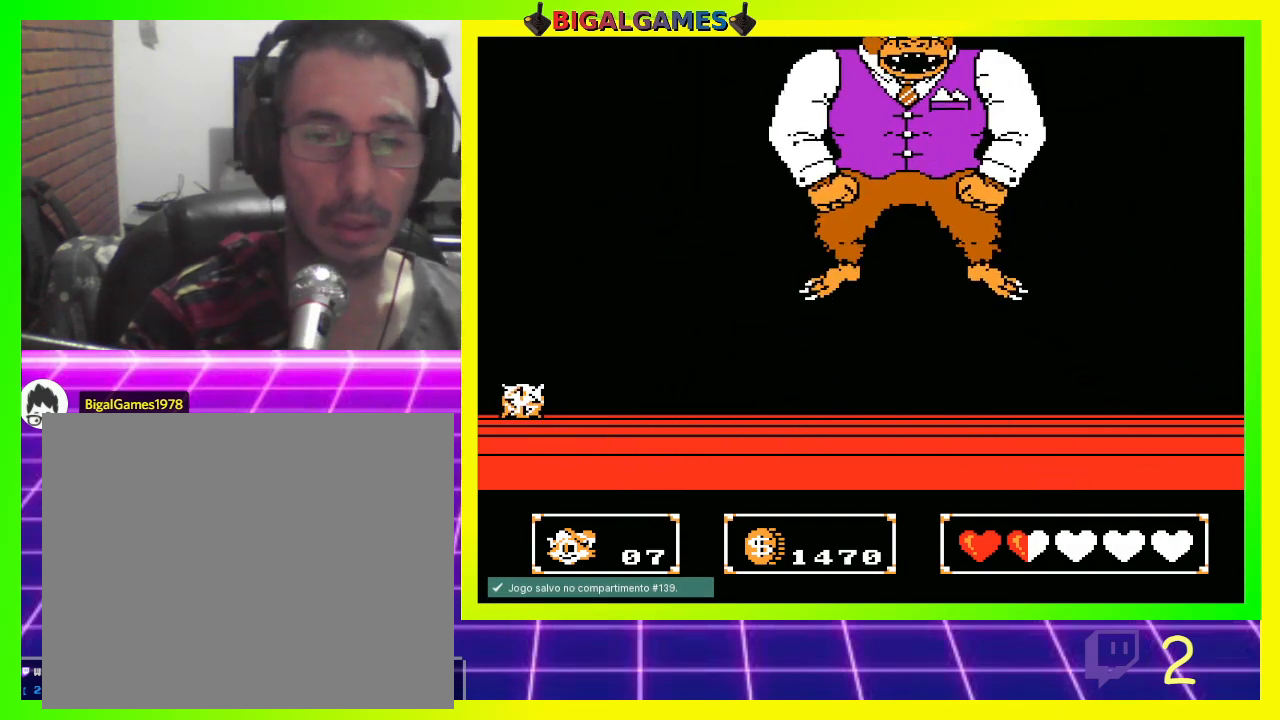
{"buttons": ["DPAD_LEFT"], "left_stick": "center", "right_stick": "center", "events": [[33, "CIRCLE", "up"]]}
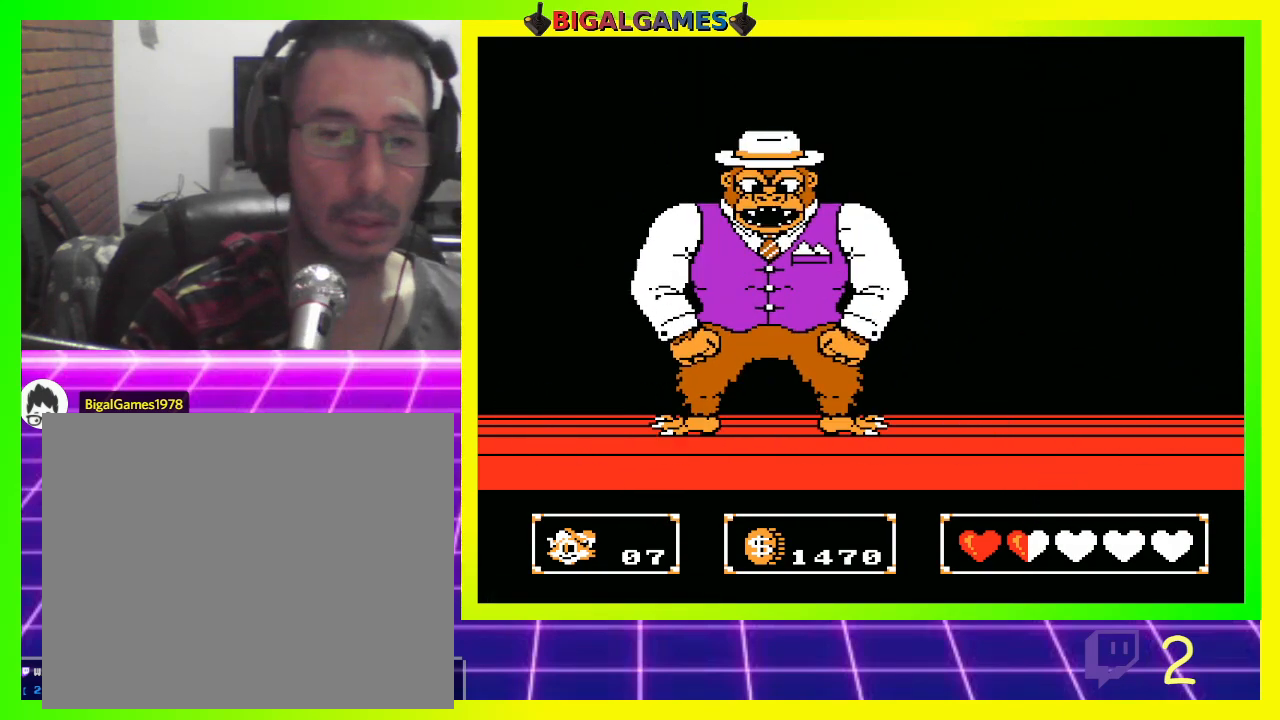
{"buttons": [], "left_stick": "center", "right_stick": "center", "events": [[33, "DPAD_LEFT", "up"]]}
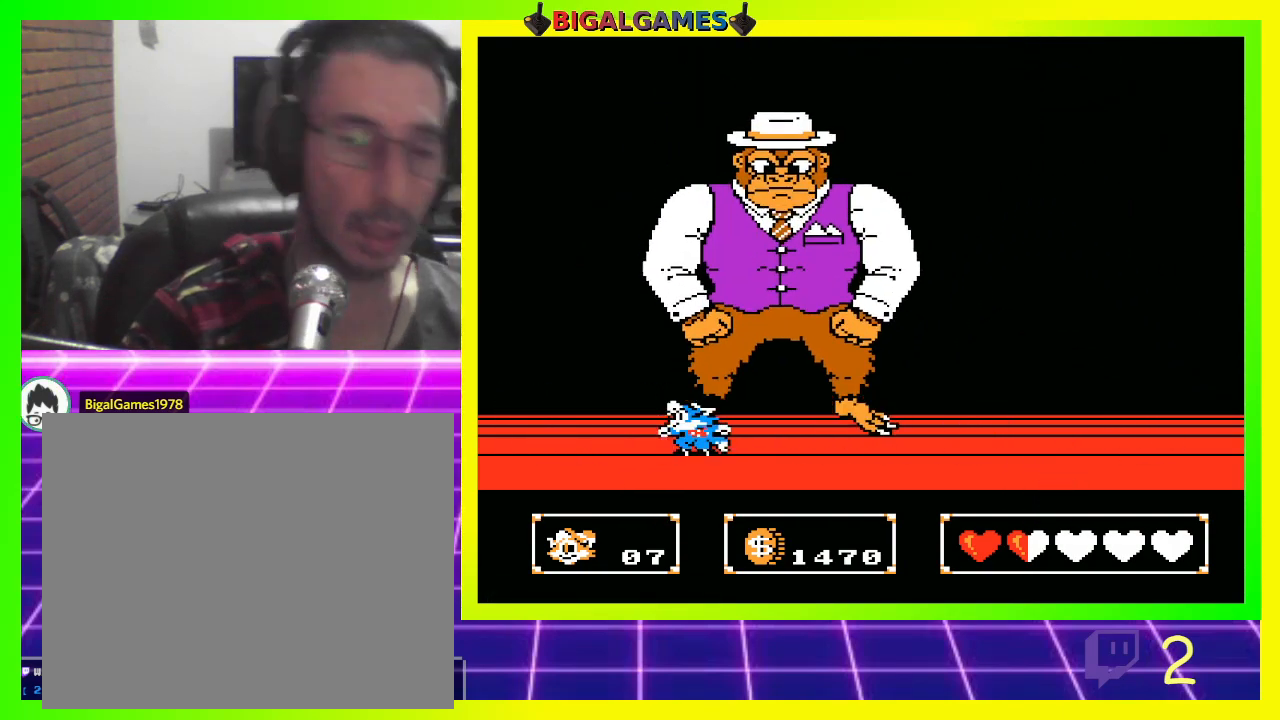
{"buttons": [], "left_stick": "center", "right_stick": "center", "events": []}
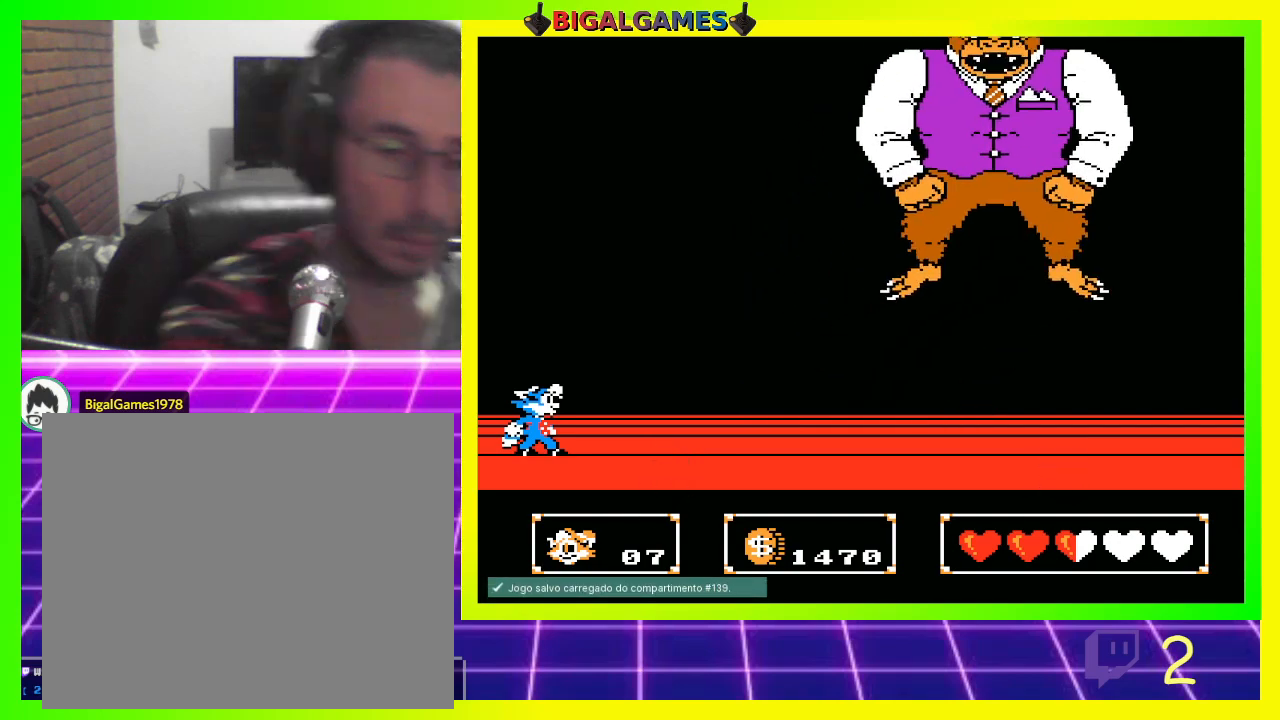
{"buttons": ["DPAD_RIGHT"], "left_stick": "center", "right_stick": "center", "events": [[67, "DPAD_RIGHT", "down"]]}
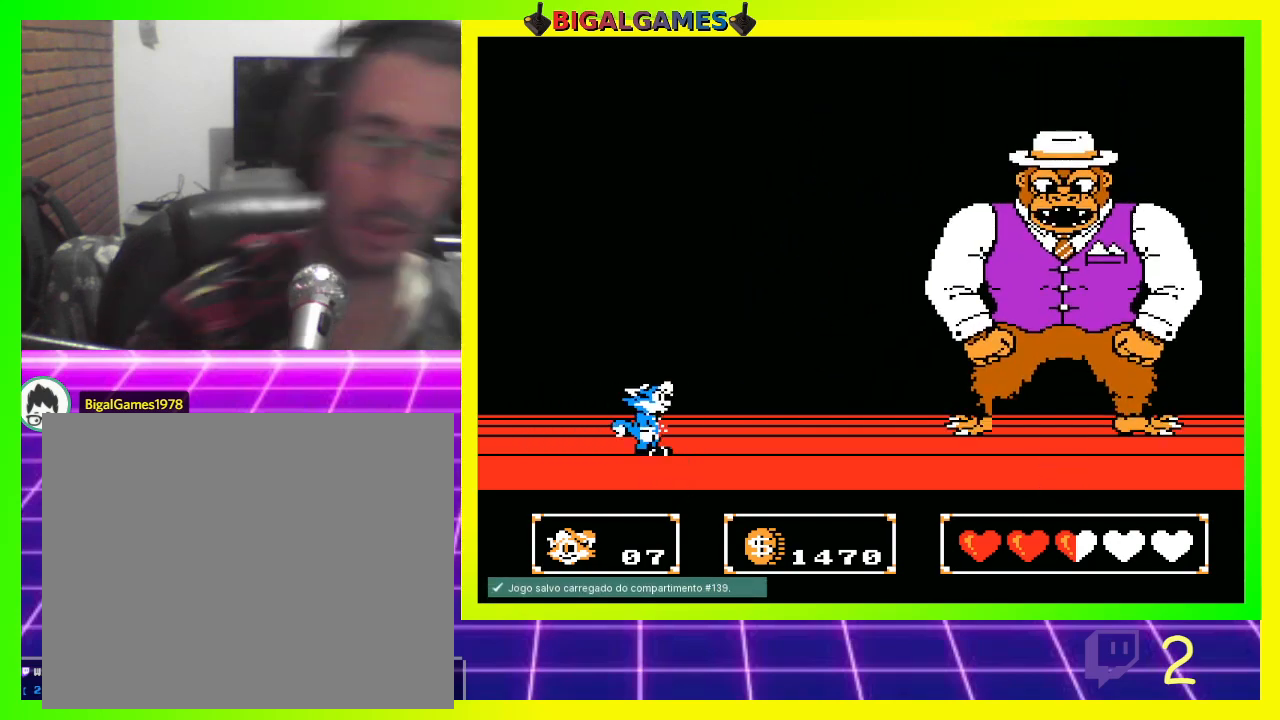
{"buttons": ["DPAD_RIGHT"], "left_stick": "center", "right_stick": "center", "events": []}
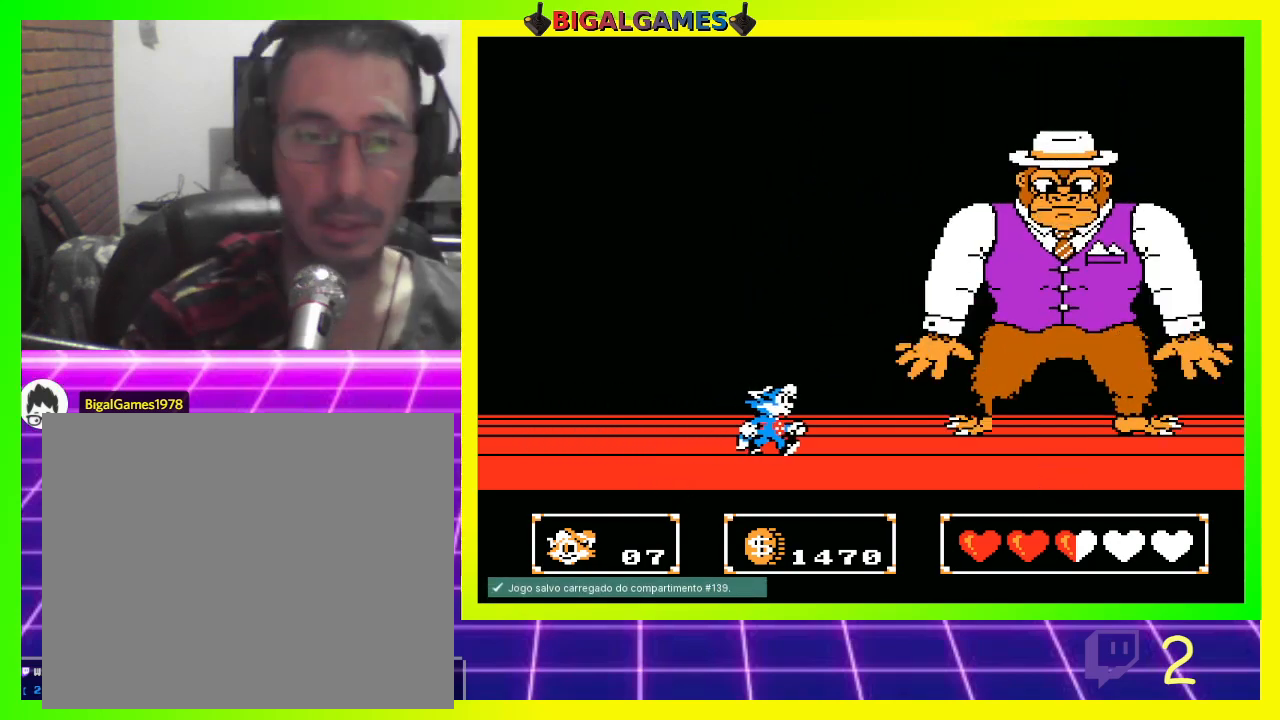
{"buttons": ["CIRCLE"], "left_stick": "center", "right_stick": "center", "events": [[33, "DPAD_RIGHT", "up"], [267, "CIRCLE", "down"]]}
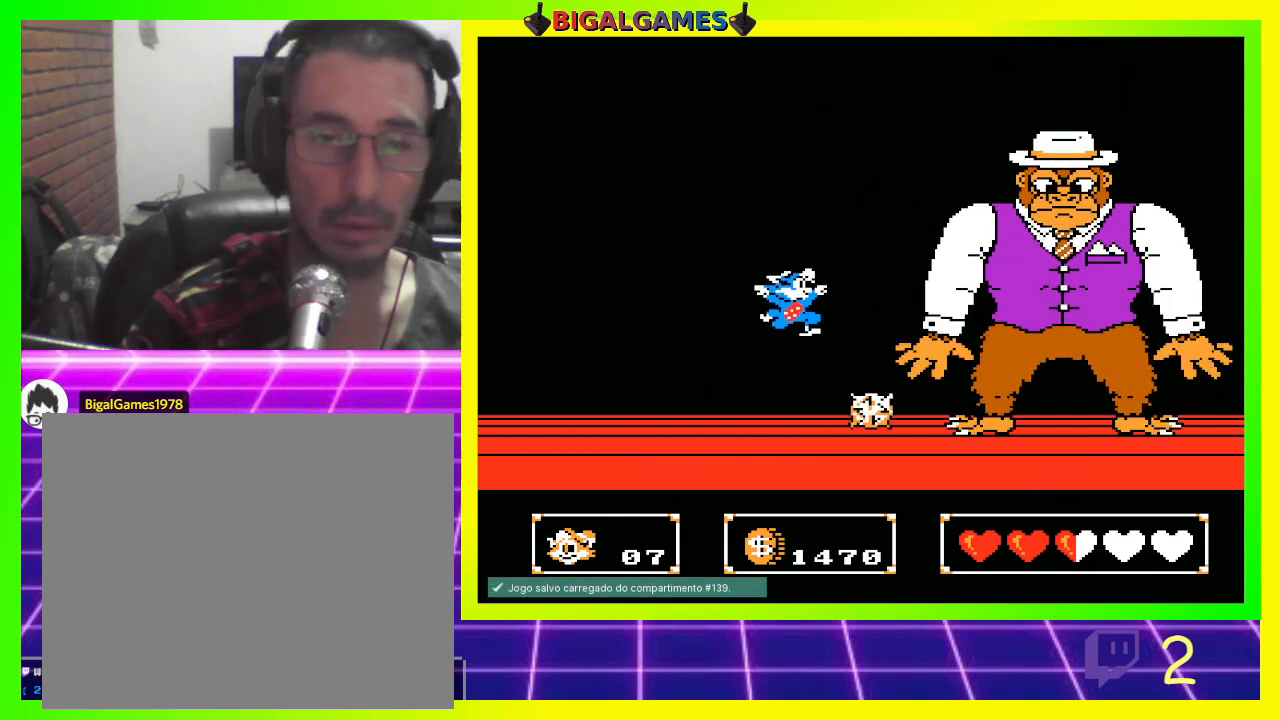
{"buttons": ["DPAD_LEFT"], "left_stick": "center", "right_stick": "center", "events": [[33, "DPAD_RIGHT", "down"], [200, "CIRCLE", "up"], [200, "DPAD_RIGHT", "up"], [233, "CROSS", "down"], [300, "CROSS", "up"], [433, "DPAD_LEFT", "down"]]}
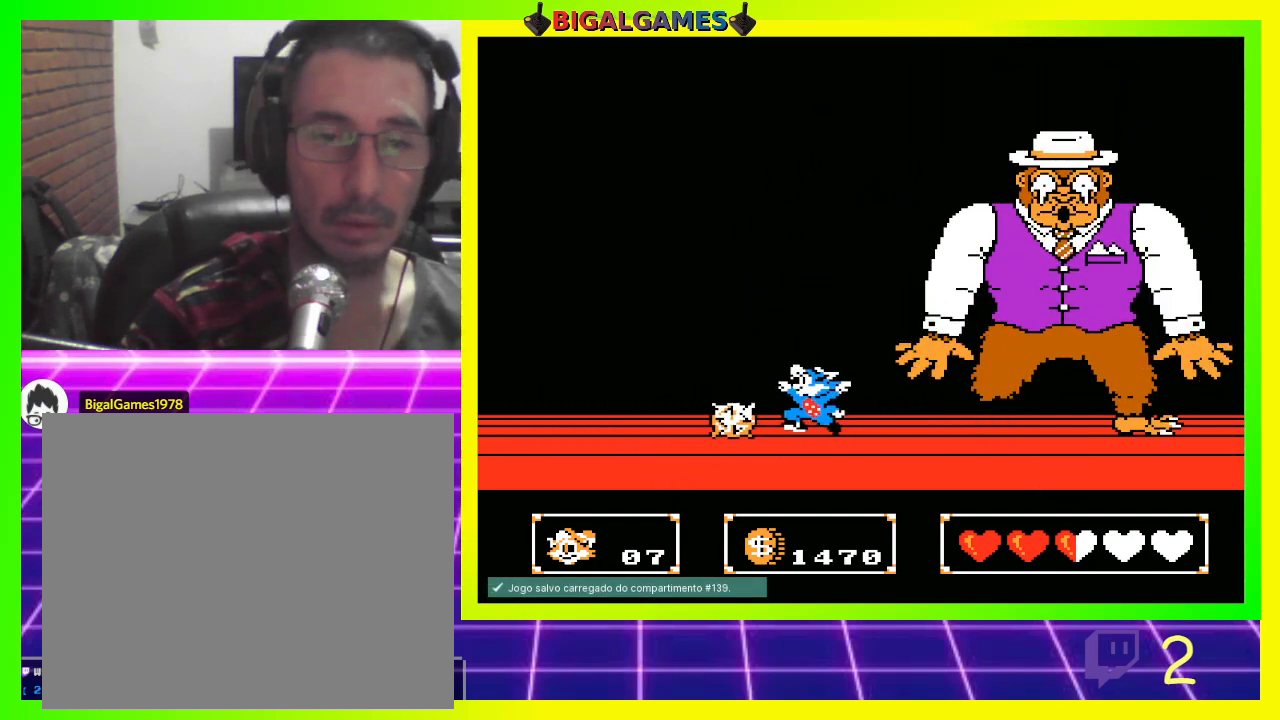
{"buttons": ["DPAD_LEFT"], "left_stick": "center", "right_stick": "center", "events": [[200, "DPAD_LEFT", "up"], [500, "DPAD_LEFT", "down"]]}
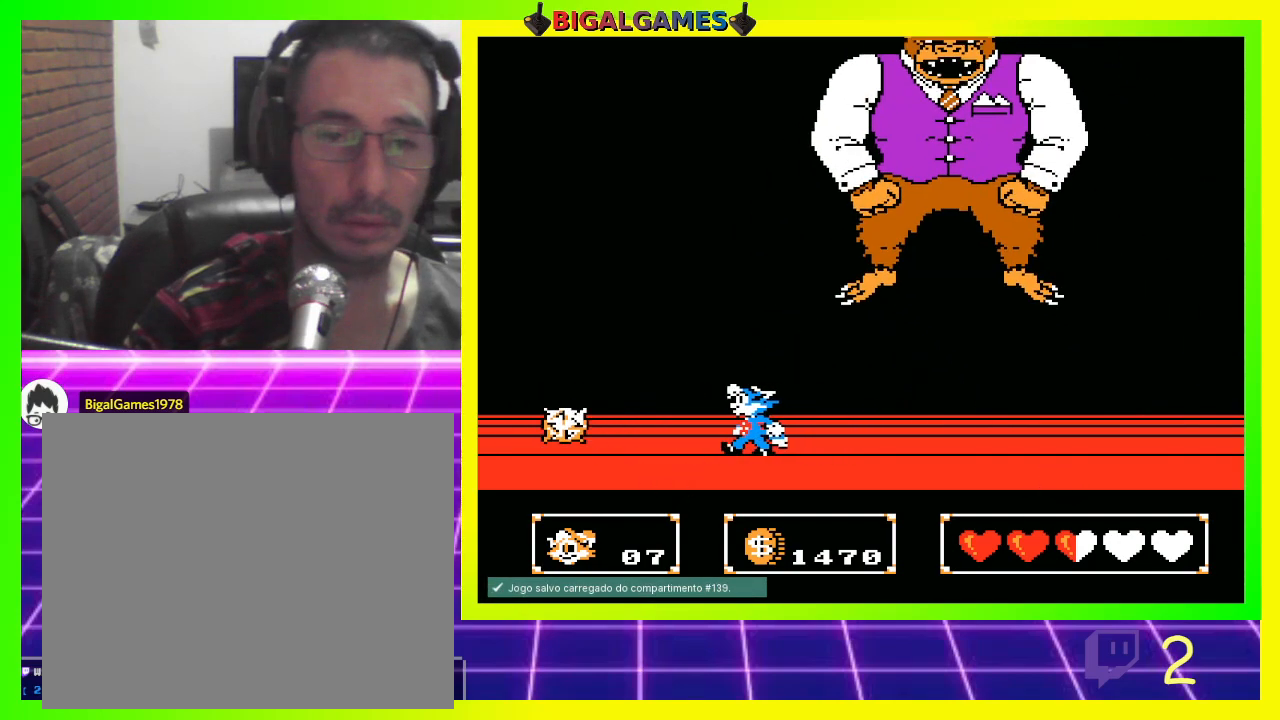
{"buttons": ["DPAD_LEFT"], "left_stick": "center", "right_stick": "center", "events": []}
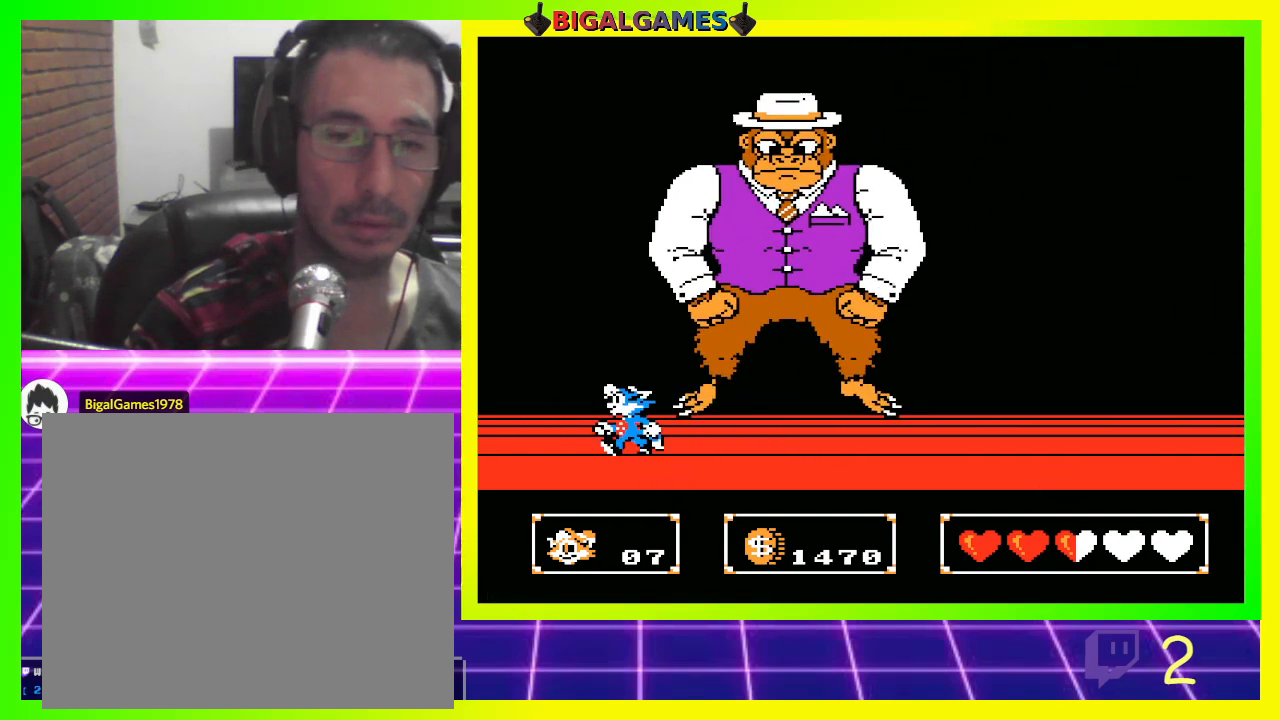
{"buttons": [], "left_stick": "center", "right_stick": "center", "events": [[300, "DPAD_LEFT", "up"]]}
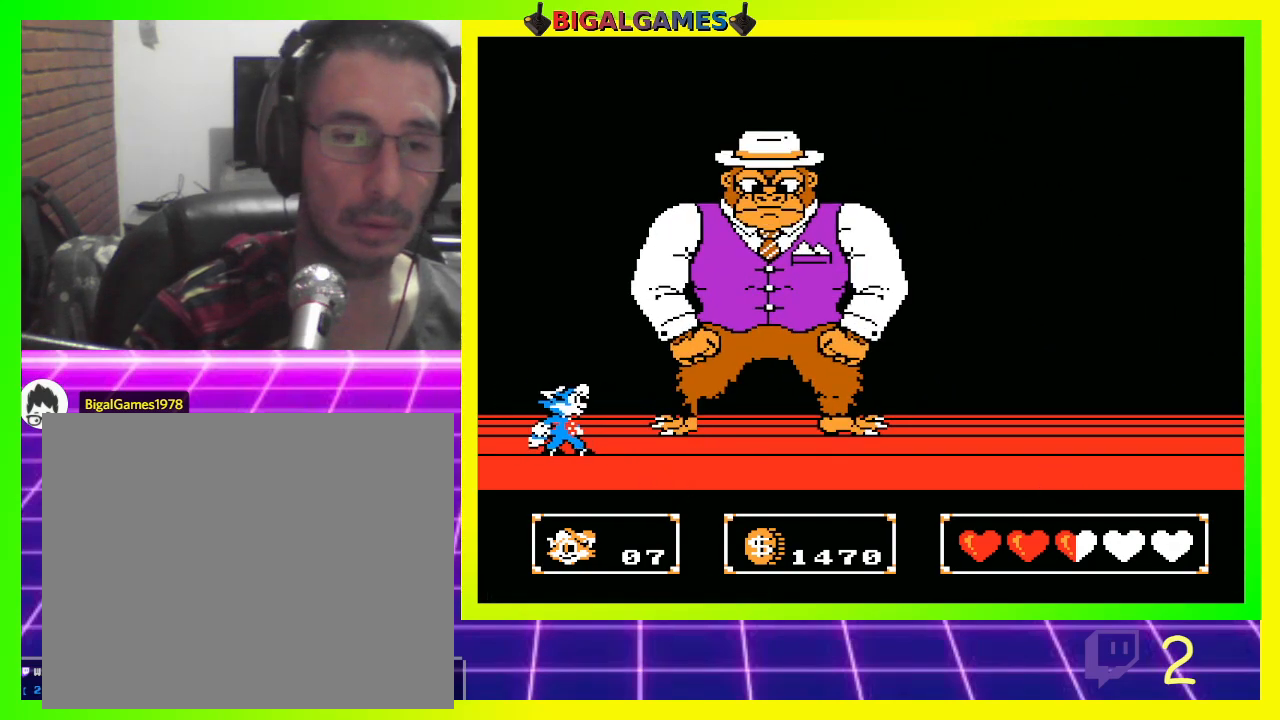
{"buttons": ["DPAD_RIGHT"], "left_stick": "center", "right_stick": "center", "events": [[33, "CIRCLE", "down"], [200, "CROSS", "down"], [233, "CIRCLE", "up"], [367, "CROSS", "up"], [467, "DPAD_RIGHT", "down"]]}
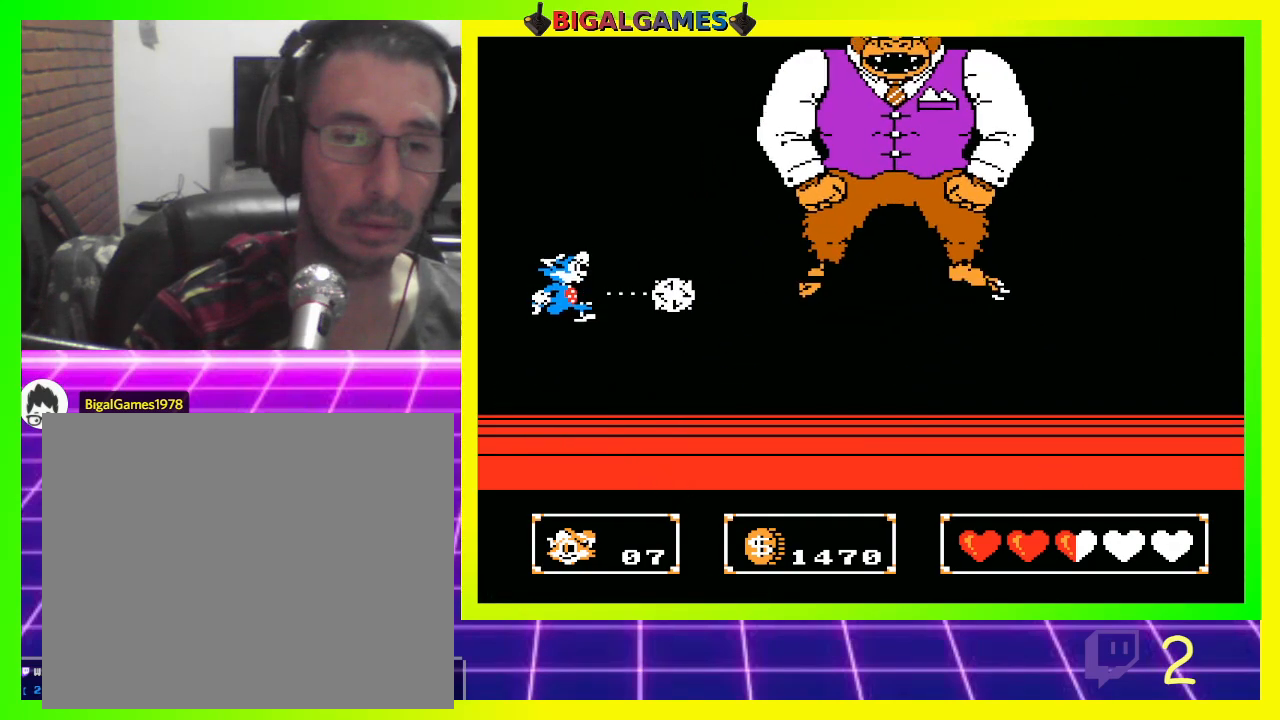
{"buttons": ["DPAD_RIGHT"], "left_stick": "center", "right_stick": "center", "events": []}
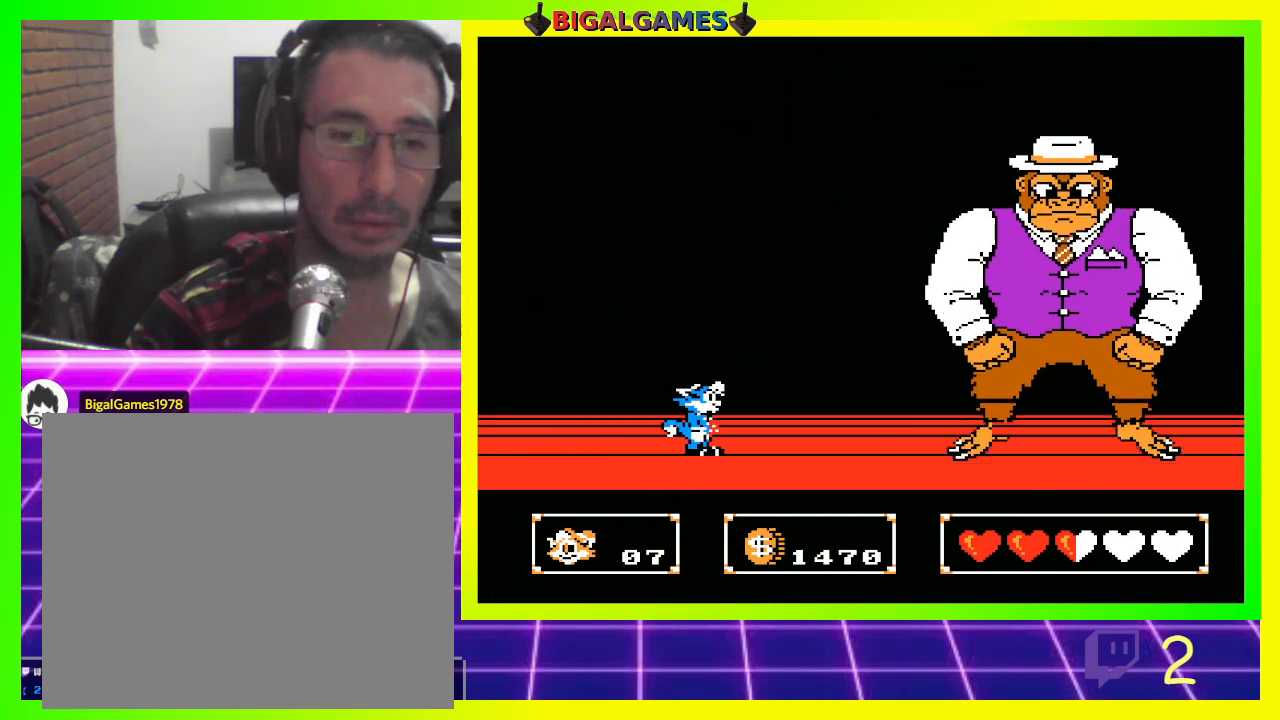
{"buttons": [], "left_stick": "center", "right_stick": "center", "events": [[100, "CIRCLE", "down"], [367, "CROSS", "down"], [467, "CIRCLE", "up"], [467, "DPAD_RIGHT", "up"], [500, "CROSS", "up"]]}
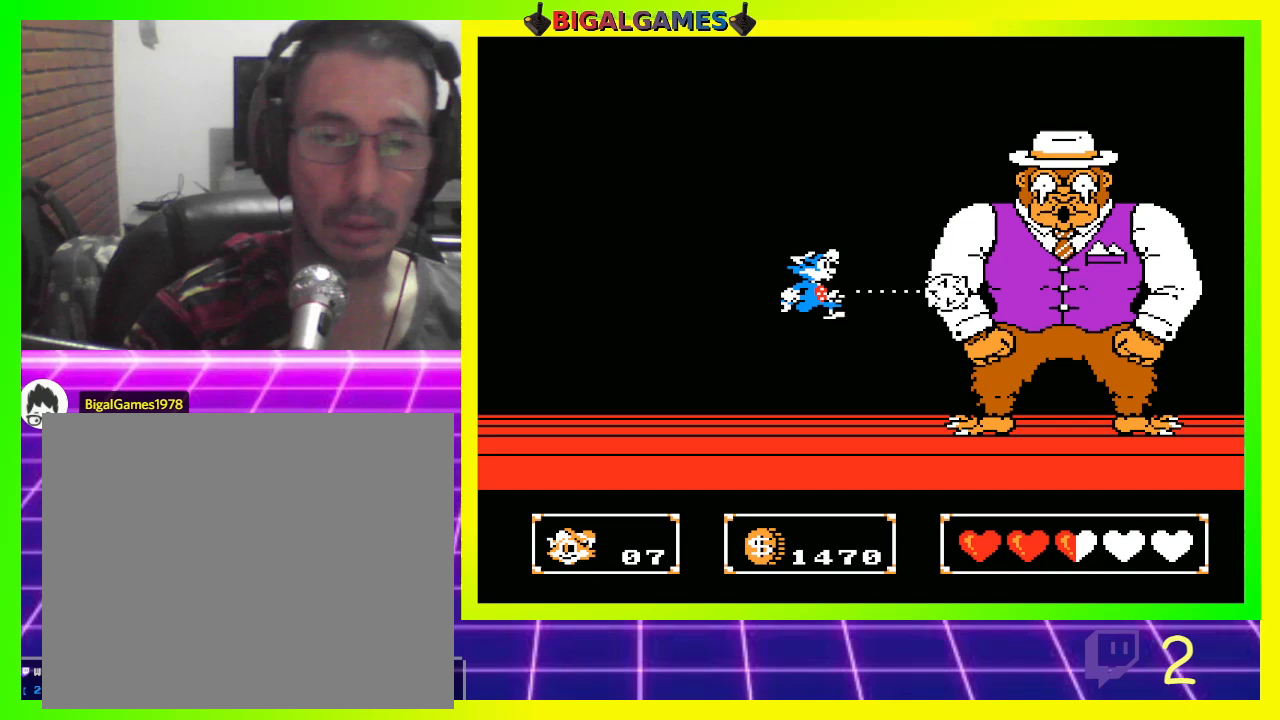
{"buttons": ["CIRCLE"], "left_stick": "center", "right_stick": "center", "events": [[433, "CIRCLE", "down"]]}
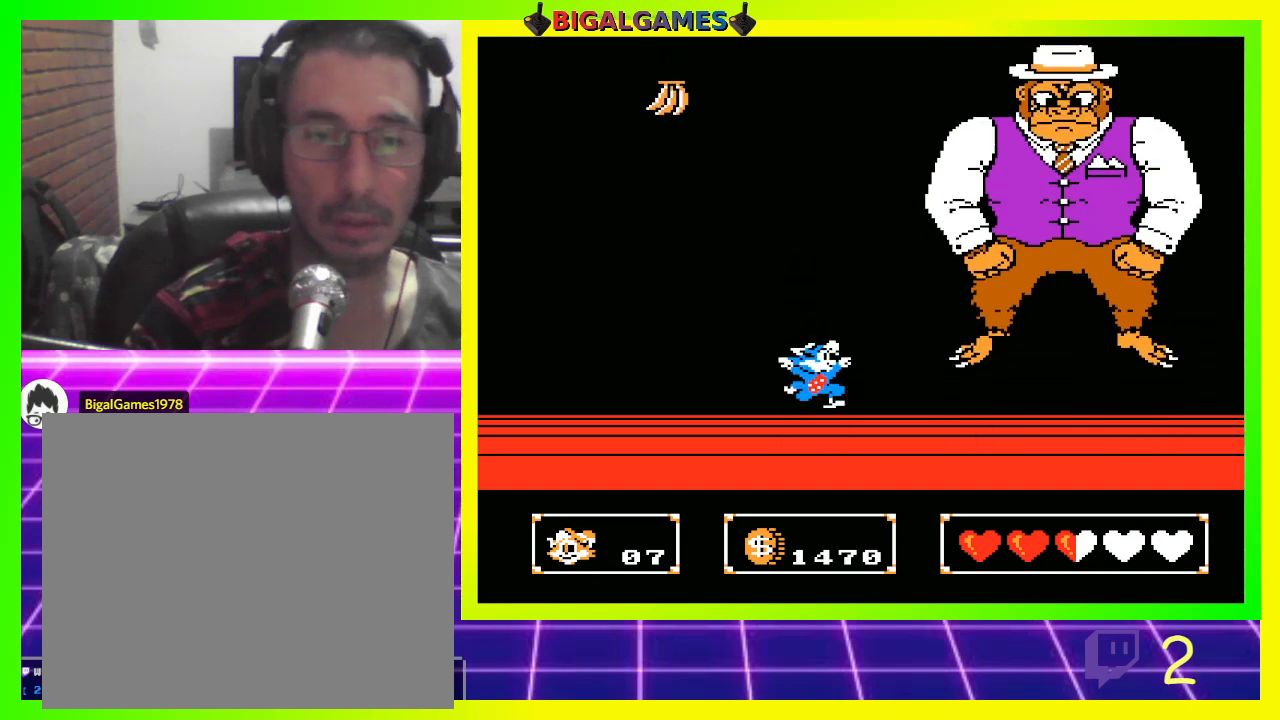
{"buttons": [], "left_stick": "center", "right_stick": "center", "events": [[167, "CROSS", "down"], [200, "CIRCLE", "up"], [300, "CROSS", "up"]]}
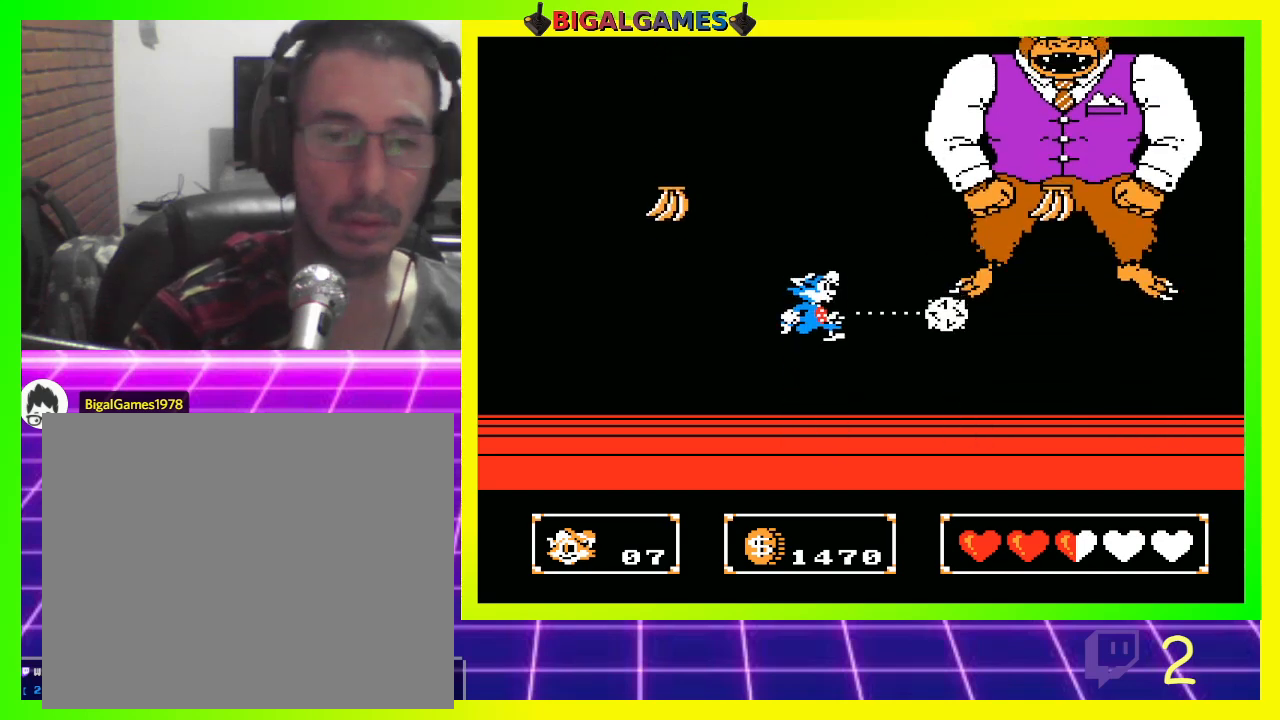
{"buttons": ["CROSS"], "left_stick": "center", "right_stick": "center", "events": [[233, "CIRCLE", "down"], [433, "CROSS", "down"], [500, "CIRCLE", "up"]]}
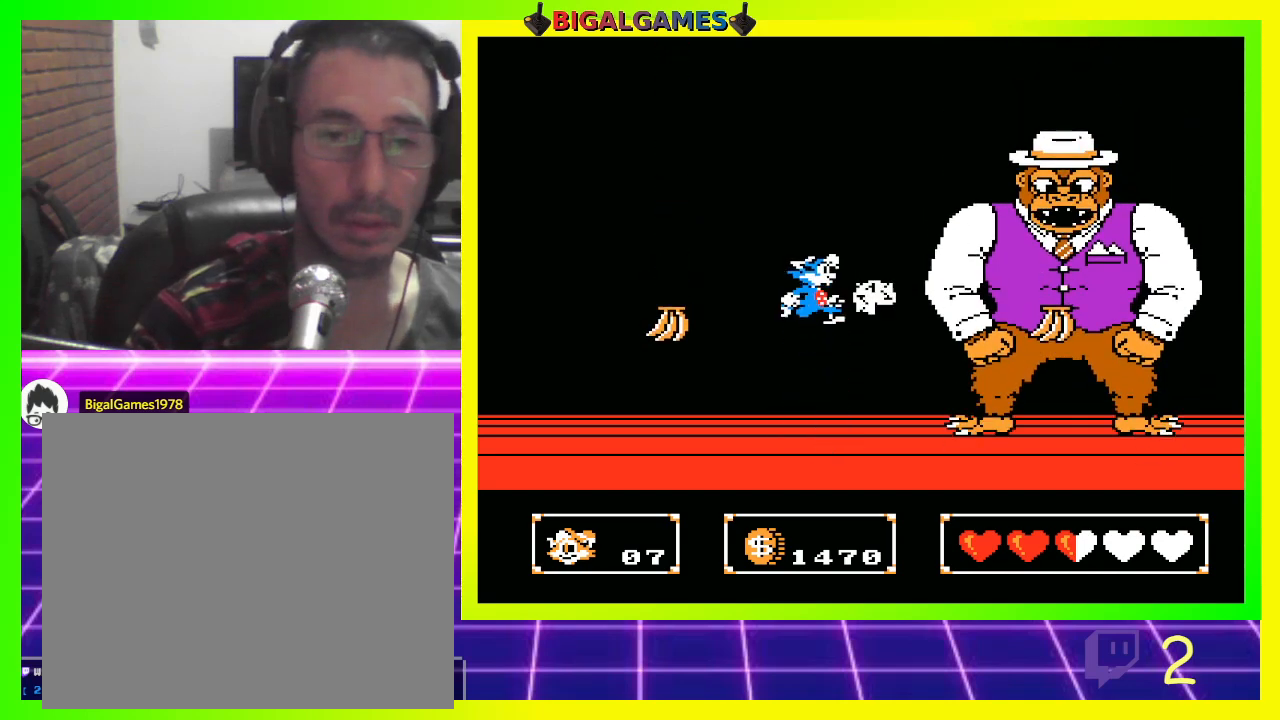
{"buttons": [], "left_stick": "center", "right_stick": "center", "events": [[133, "CROSS", "up"]]}
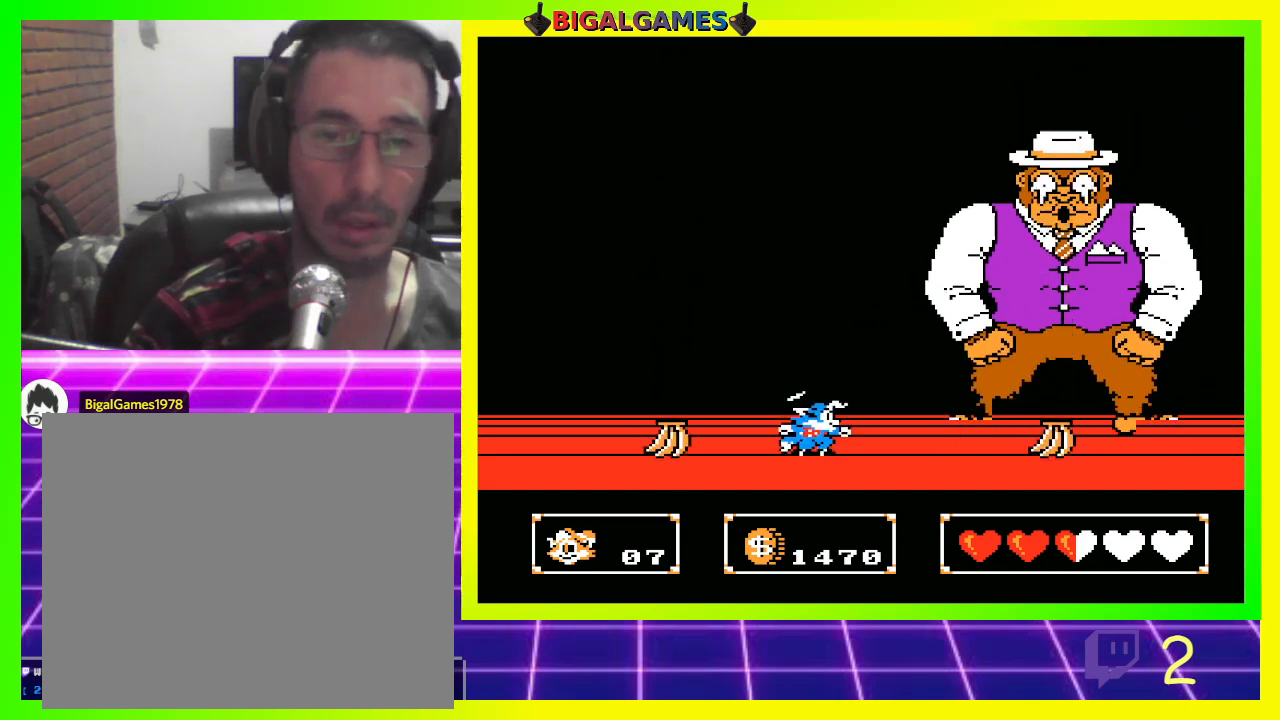
{"buttons": [], "left_stick": "center", "right_stick": "center", "events": [[133, "CIRCLE", "down"], [367, "CROSS", "down"], [433, "CIRCLE", "up"], [500, "CROSS", "up"]]}
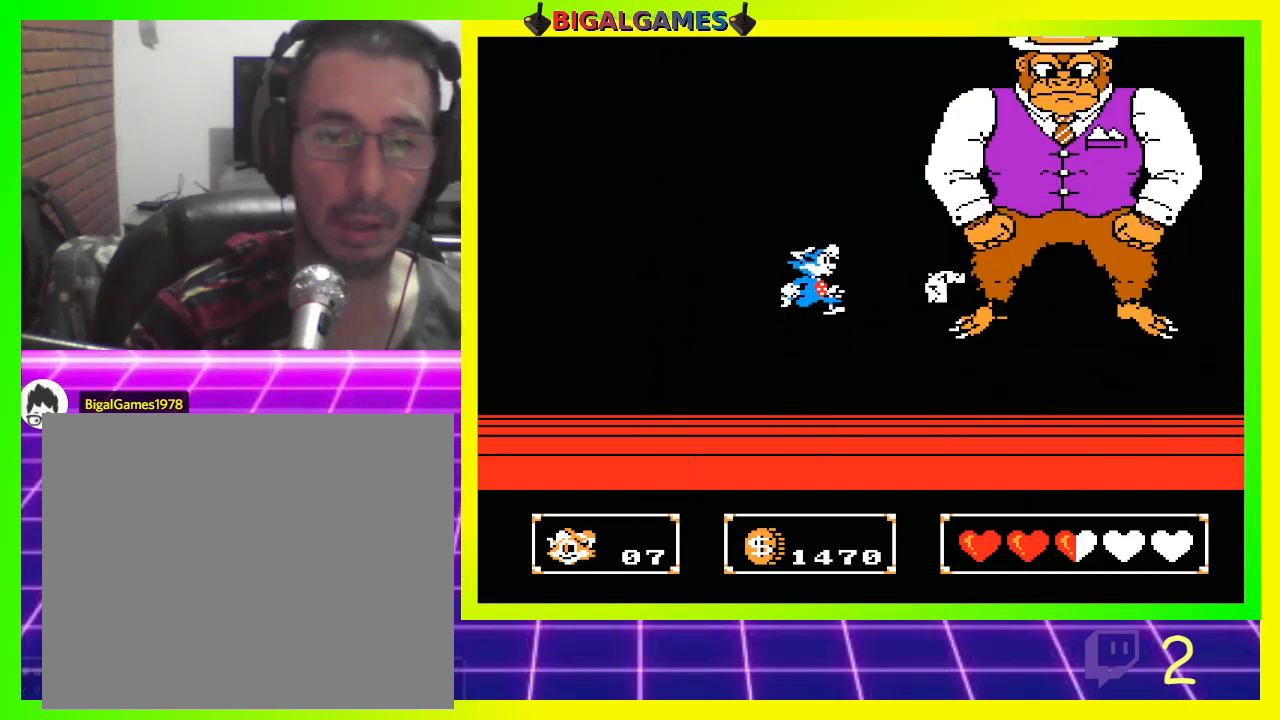
{"buttons": ["CIRCLE"], "left_stick": "center", "right_stick": "center", "events": [[400, "CIRCLE", "down"]]}
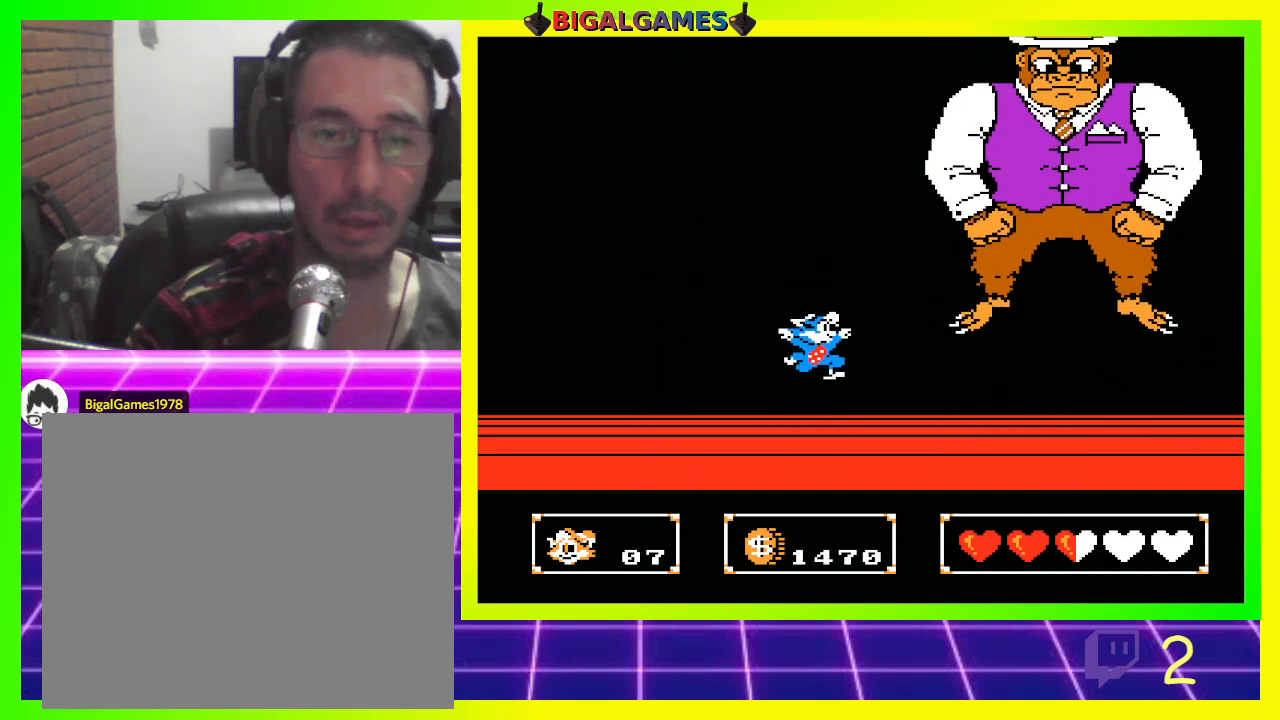
{"buttons": [], "left_stick": "center", "right_stick": "center", "events": [[133, "CIRCLE", "up"], [133, "CROSS", "down"], [300, "CROSS", "up"]]}
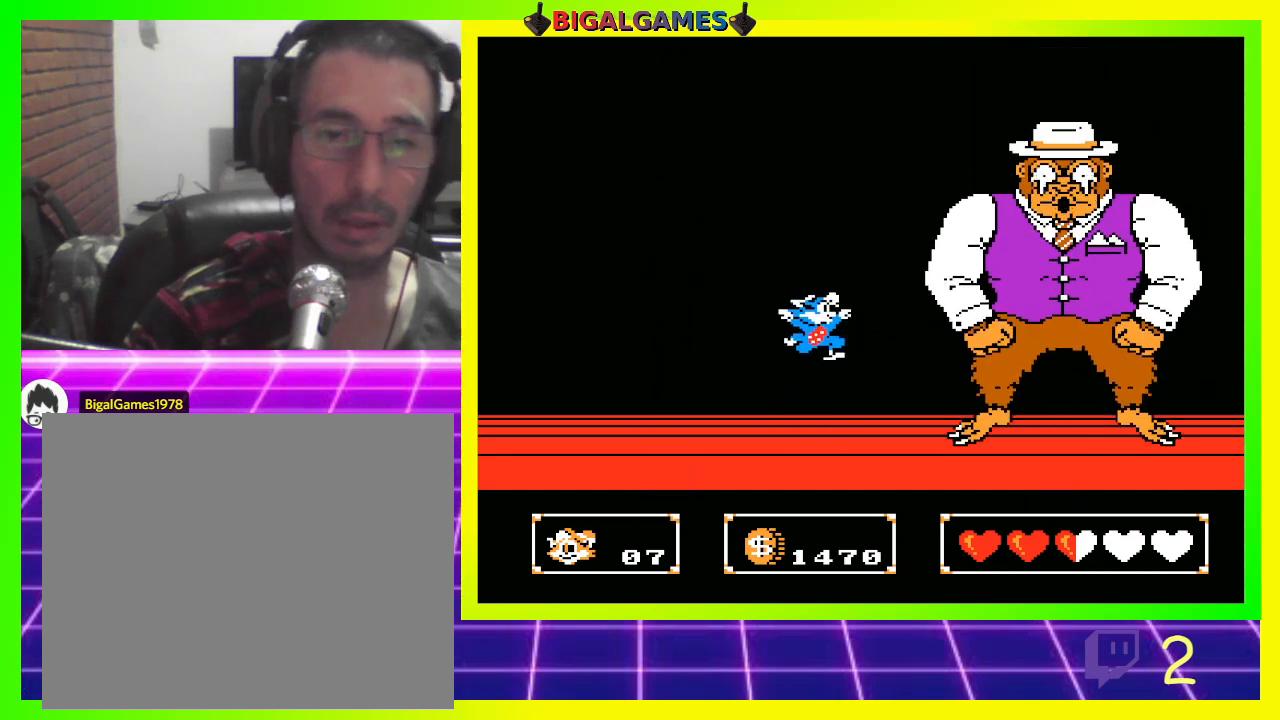
{"buttons": ["CIRCLE"], "left_stick": "center", "right_stick": "center", "events": [[267, "CIRCLE", "down"]]}
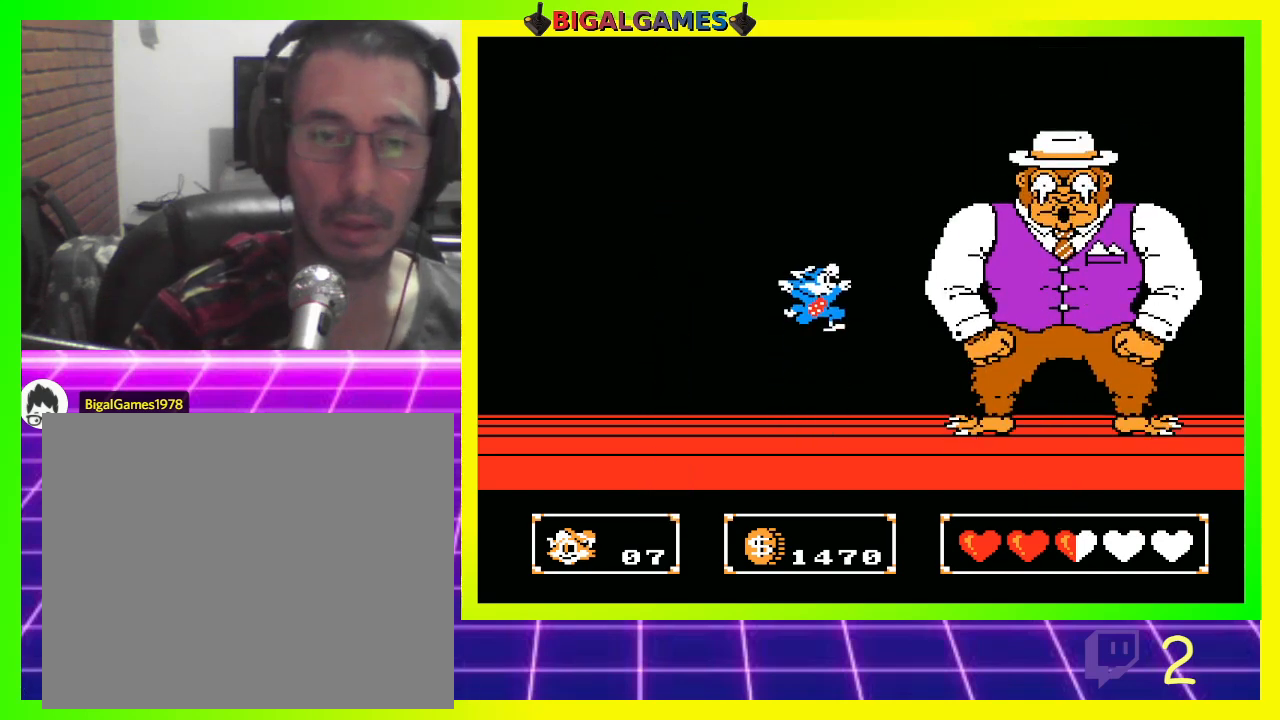
{"buttons": ["DPAD_LEFT"], "left_stick": "center", "right_stick": "center", "events": [[33, "CIRCLE", "up"], [33, "CROSS", "down"], [167, "CROSS", "up"], [367, "DPAD_LEFT", "down"]]}
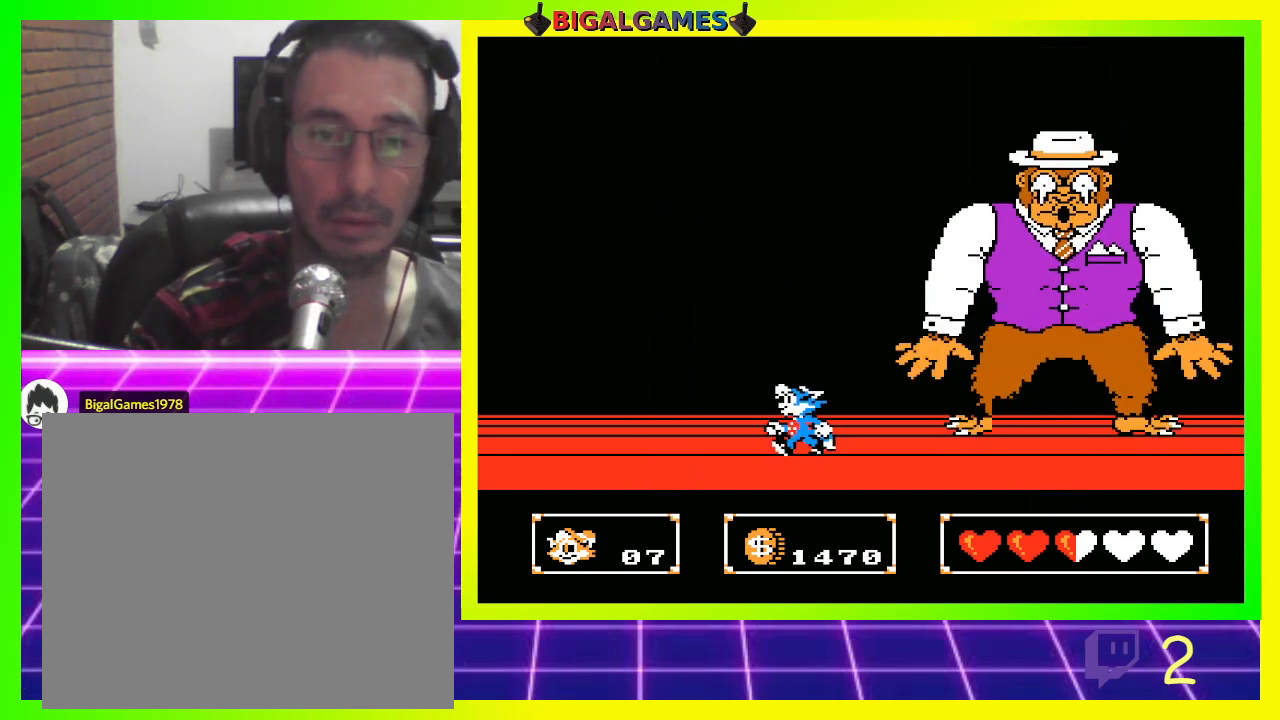
{"buttons": ["DPAD_LEFT"], "left_stick": "center", "right_stick": "center", "events": []}
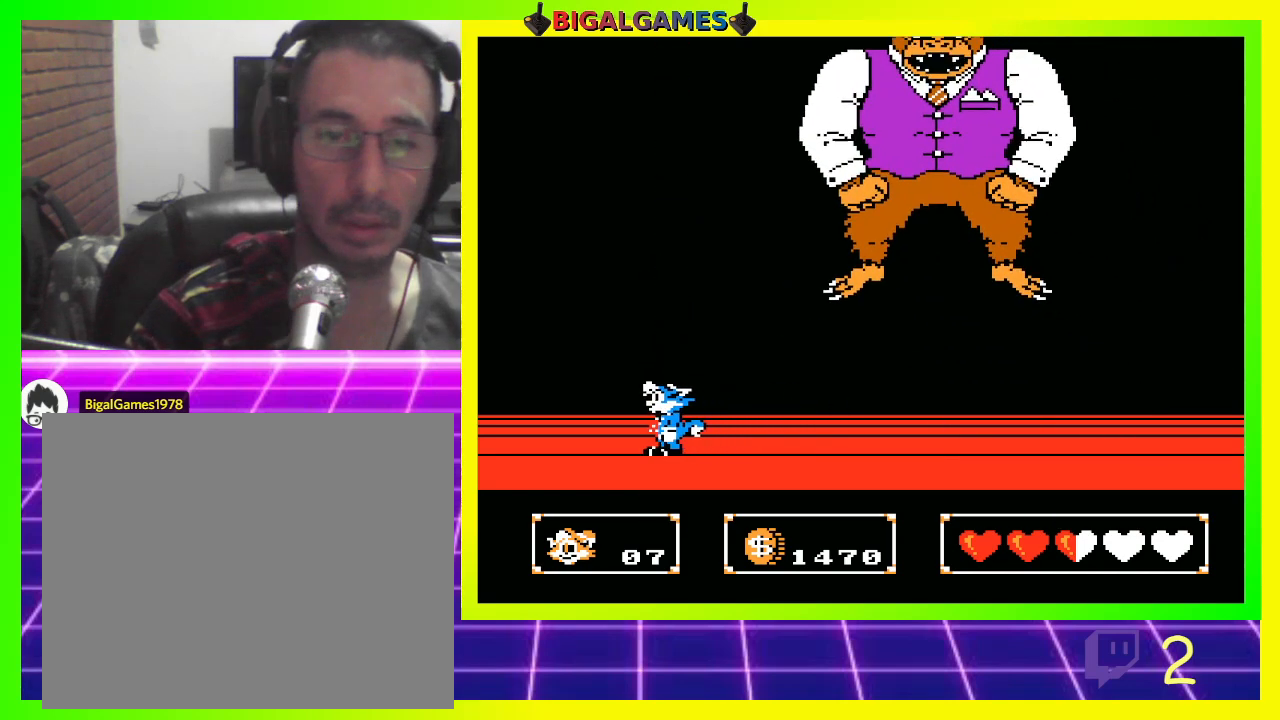
{"buttons": ["DPAD_RIGHT"], "left_stick": "center", "right_stick": "center", "events": [[433, "DPAD_LEFT", "up"], [467, "DPAD_RIGHT", "down"]]}